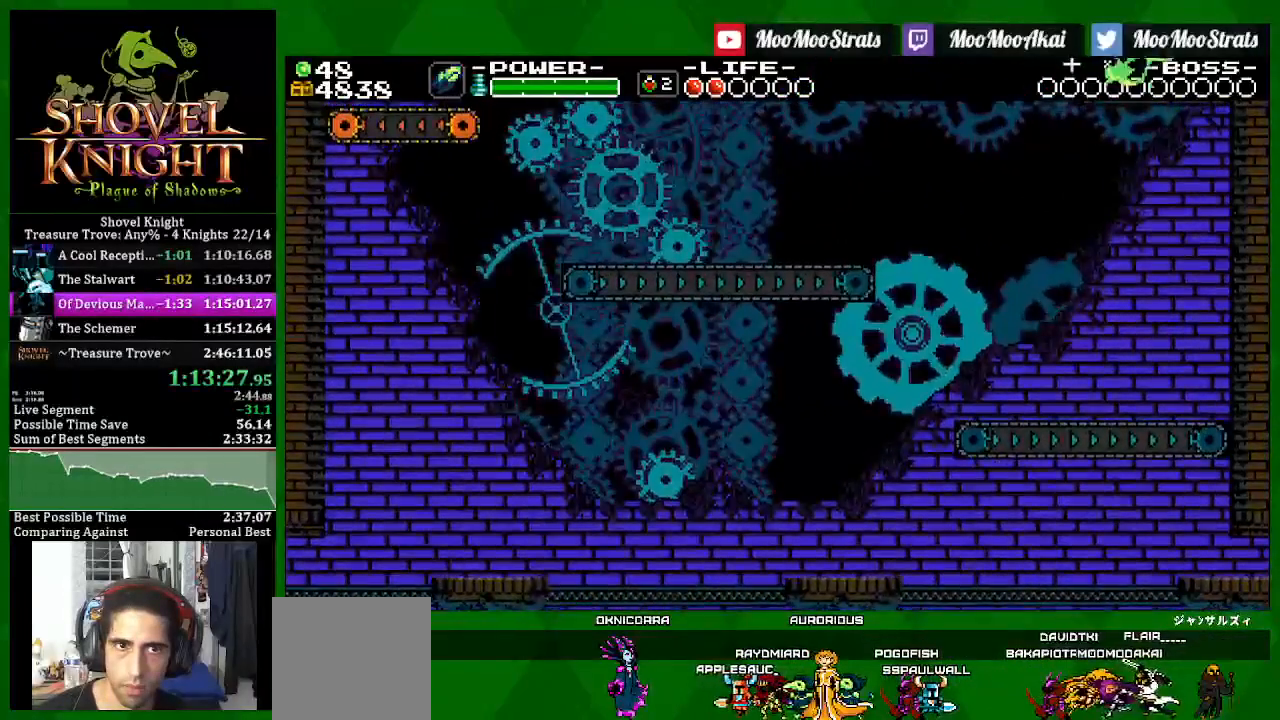
Gameplay with a controller (PlayStation layout); each line is a JSON object with the inputs held at the frame after it. "events" lists button and stick changes between this image and that frame as [ms after this image, input, new state], when the widget could be followed in between.
{"buttons": ["SQUARE", "DPAD_RIGHT"], "left_stick": "center", "right_stick": "center", "events": []}
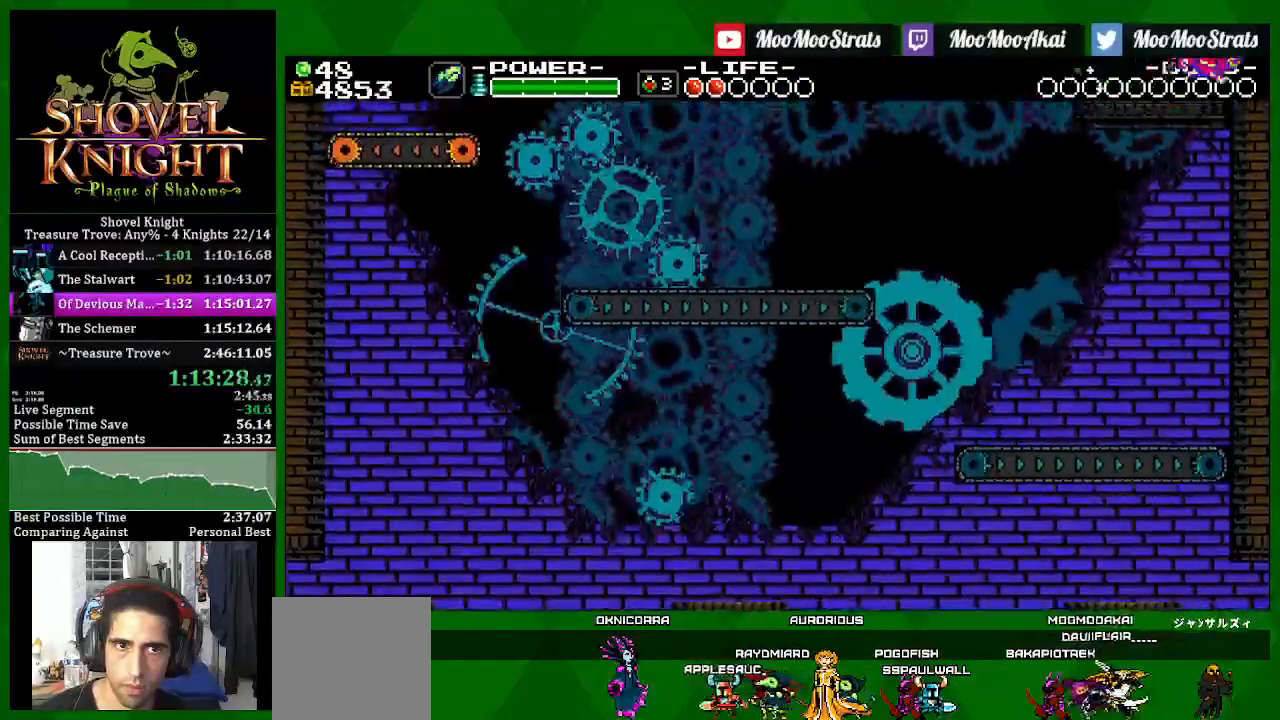
{"buttons": ["SQUARE", "DPAD_LEFT"], "left_stick": "center", "right_stick": "center", "events": [[217, "DPAD_LEFT", "down"], [233, "DPAD_RIGHT", "up"]]}
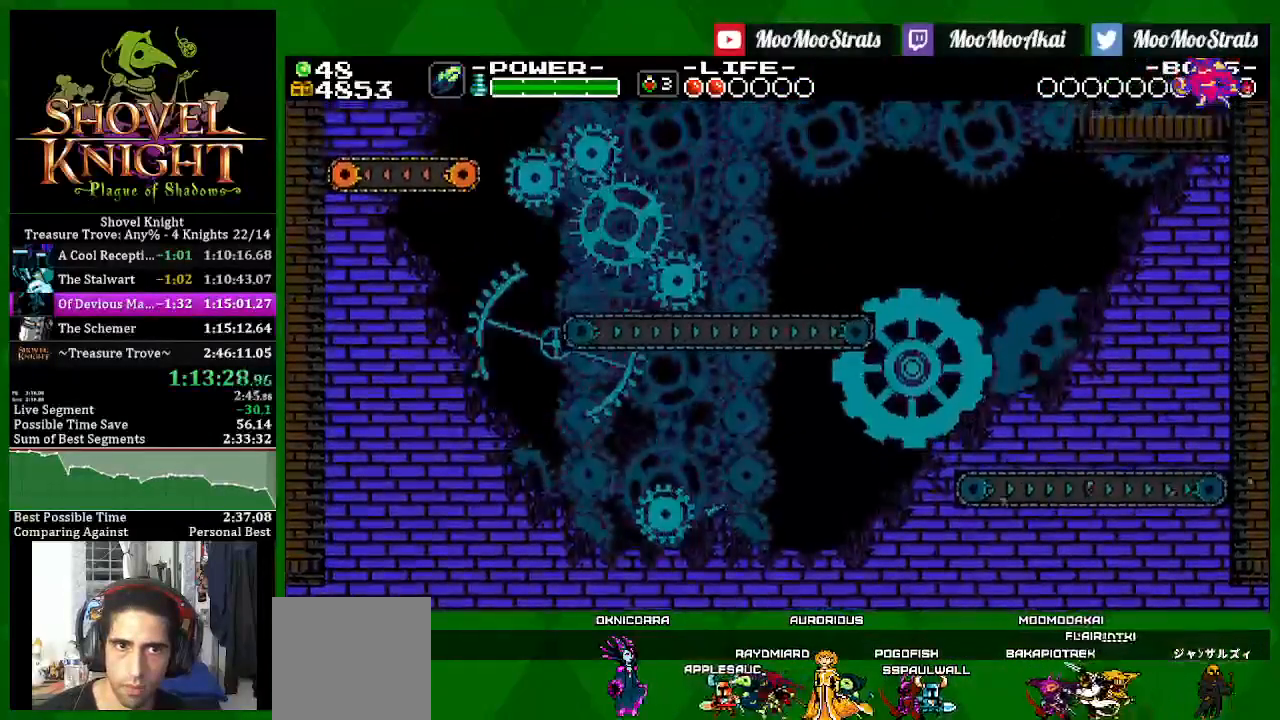
{"buttons": ["SQUARE"], "left_stick": "center", "right_stick": "center", "events": [[233, "DPAD_LEFT", "up"]]}
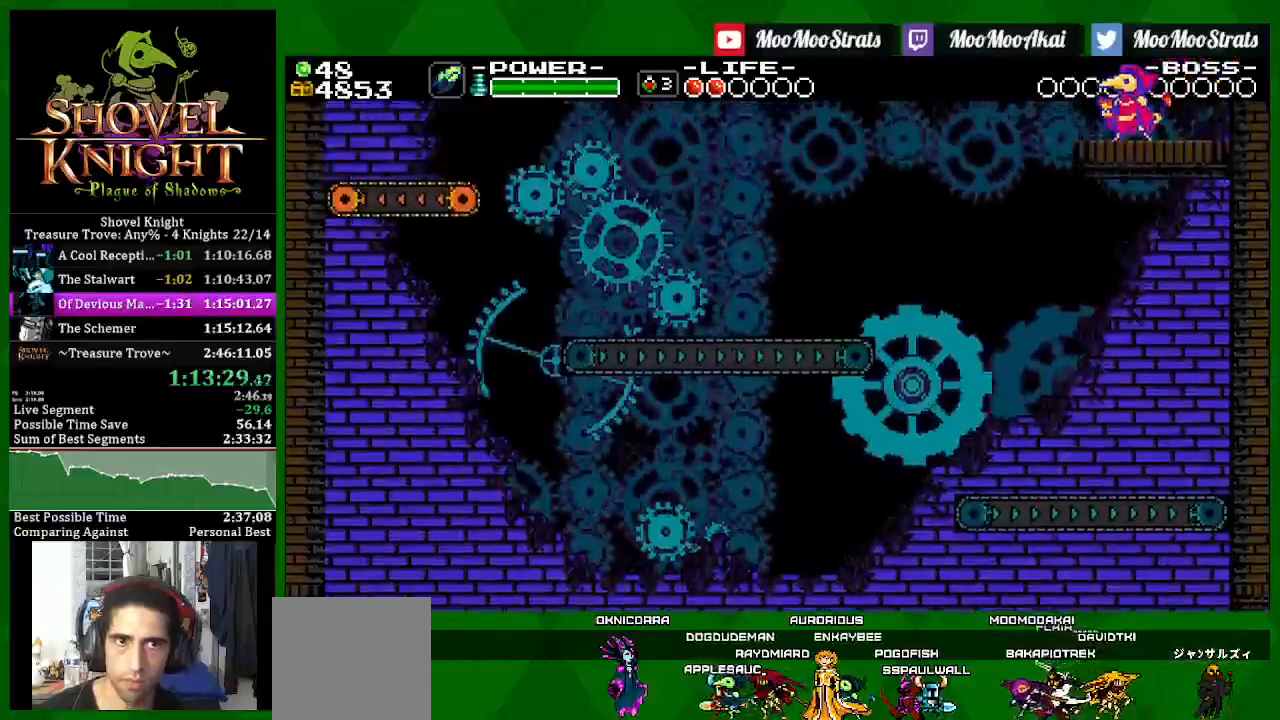
{"buttons": ["SQUARE", "DPAD_DOWN"], "left_stick": "center", "right_stick": "center", "events": [[17, "DPAD_DOWN", "down"]]}
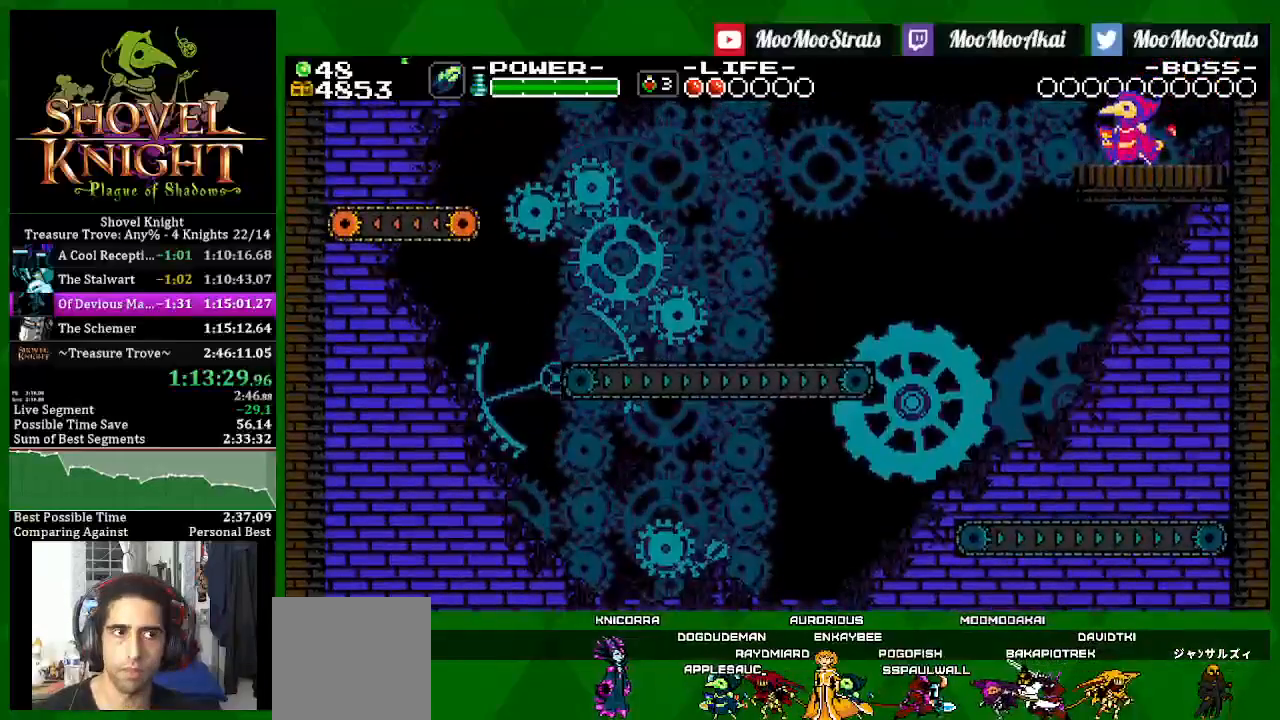
{"buttons": ["SQUARE", "DPAD_DOWN"], "left_stick": "center", "right_stick": "center", "events": [[17, "DPAD_DOWN", "up"], [67, "DPAD_DOWN", "down"]]}
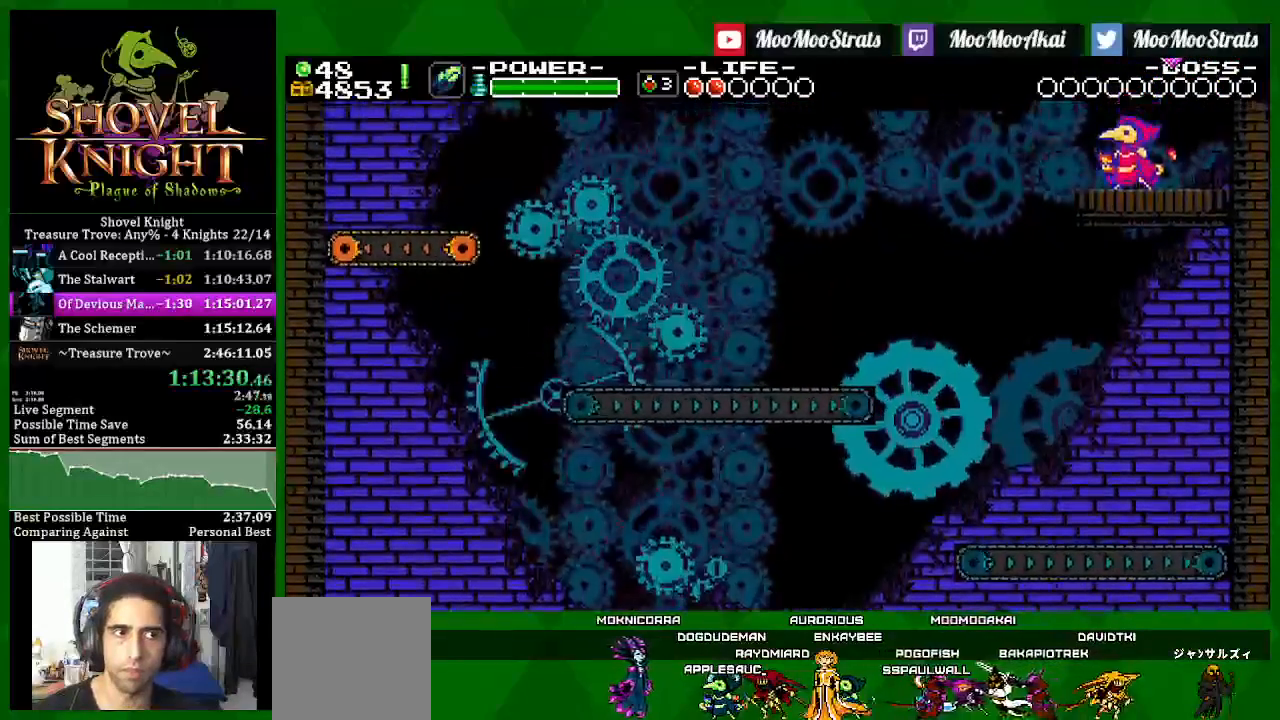
{"buttons": ["SQUARE", "DPAD_DOWN"], "left_stick": "center", "right_stick": "center", "events": []}
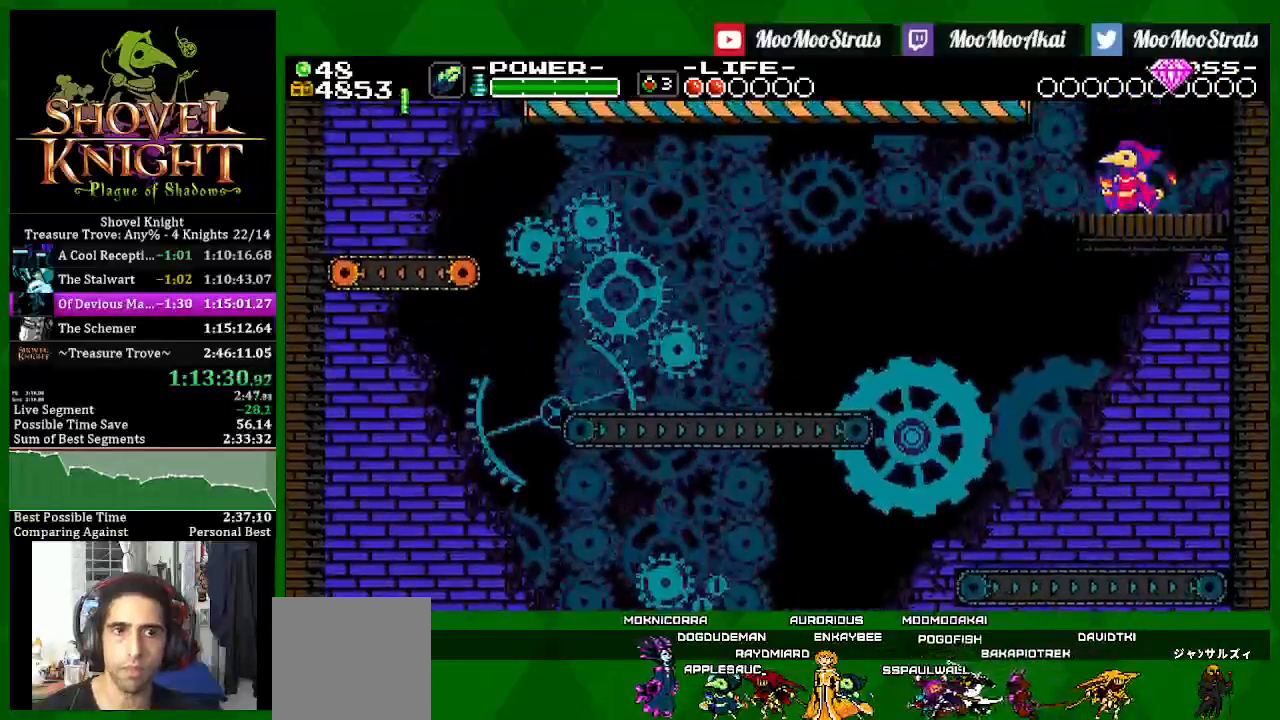
{"buttons": ["CROSS", "SQUARE", "DPAD_DOWN", "DPAD_RIGHT"], "left_stick": "center", "right_stick": "center", "events": [[367, "CROSS", "down"], [367, "DPAD_RIGHT", "down"]]}
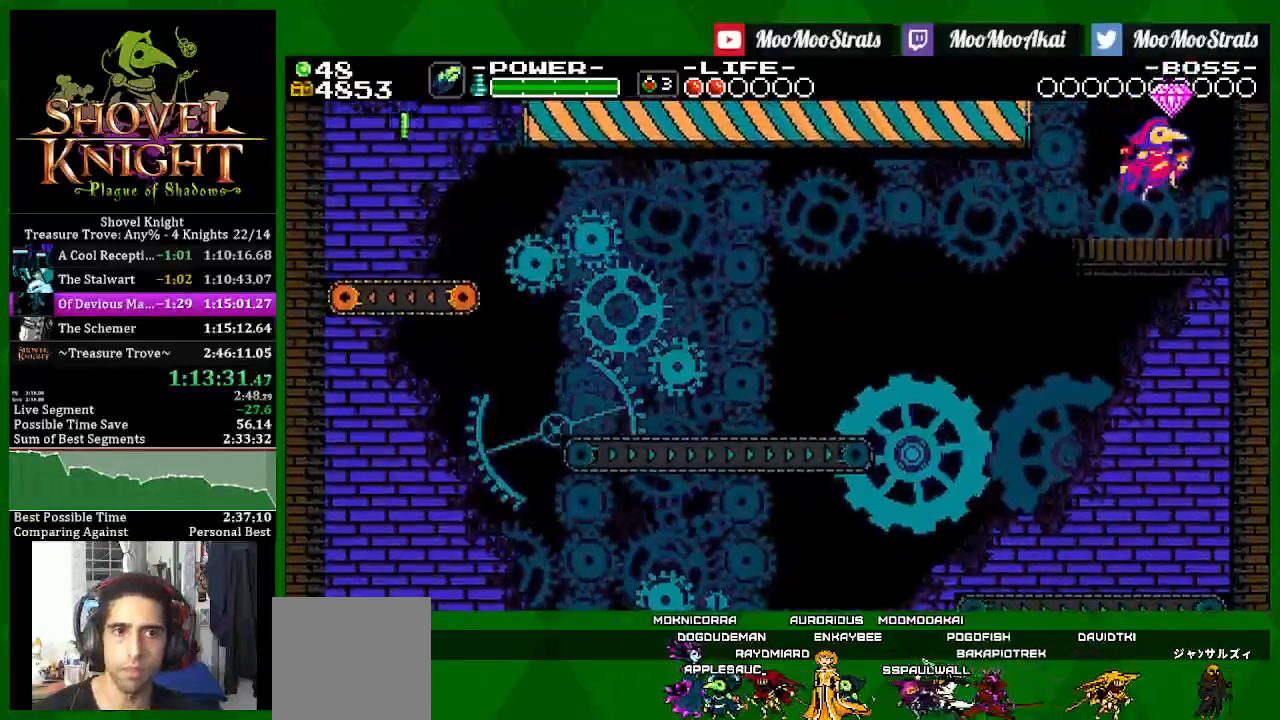
{"buttons": ["SQUARE", "DPAD_RIGHT"], "left_stick": "center", "right_stick": "center", "events": [[50, "DPAD_RIGHT", "up"], [117, "CROSS", "up"], [117, "DPAD_LEFT", "down"], [267, "DPAD_LEFT", "up"], [417, "DPAD_RIGHT", "down"], [433, "DPAD_DOWN", "up"]]}
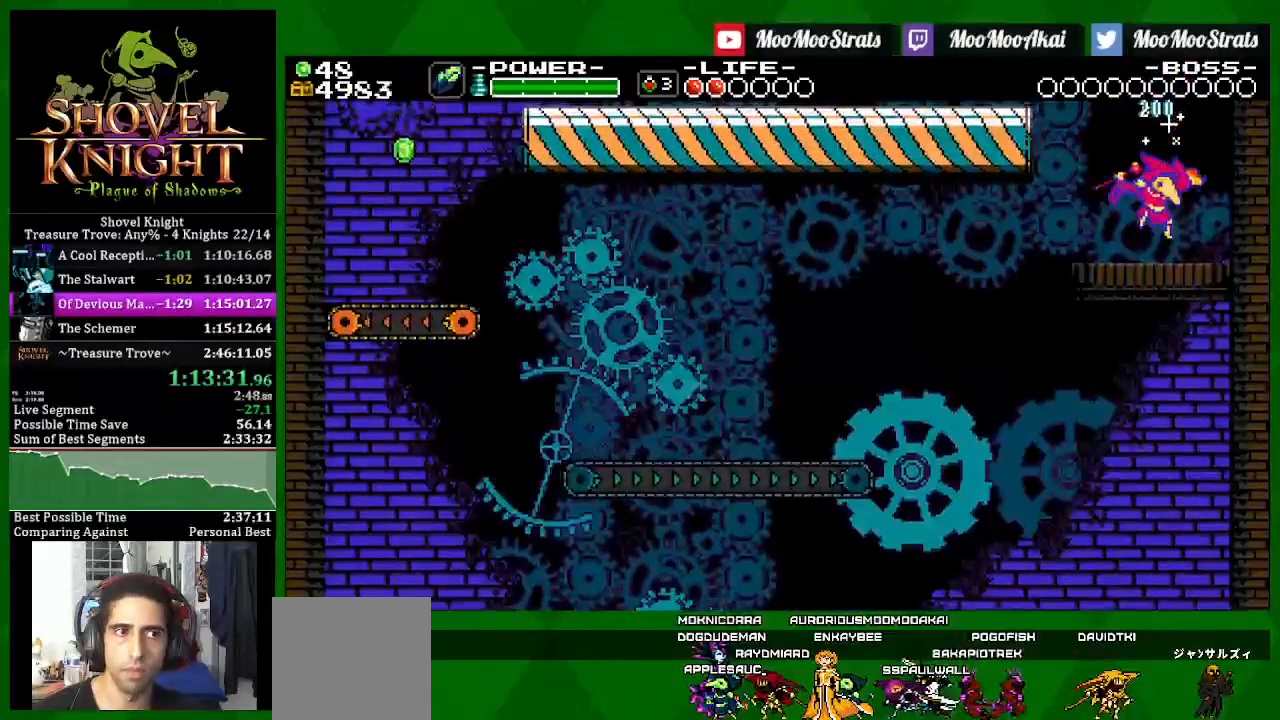
{"buttons": ["SQUARE", "DPAD_LEFT"], "left_stick": "center", "right_stick": "center", "events": [[50, "CROSS", "down"], [117, "DPAD_LEFT", "down"], [200, "CROSS", "up"], [217, "DPAD_RIGHT", "up"]]}
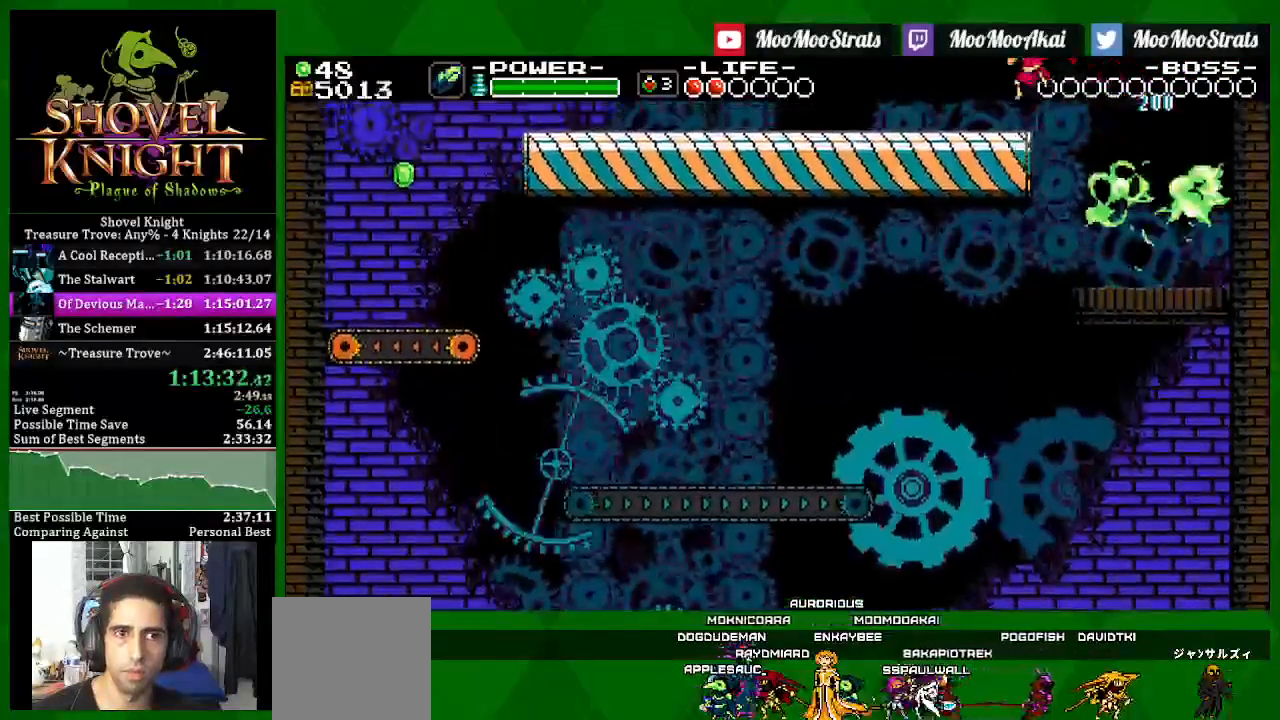
{"buttons": ["SQUARE", "DPAD_RIGHT"], "left_stick": "center", "right_stick": "center", "events": [[83, "DPAD_LEFT", "up"], [83, "DPAD_RIGHT", "down"], [333, "CROSS", "down"], [450, "CROSS", "up"]]}
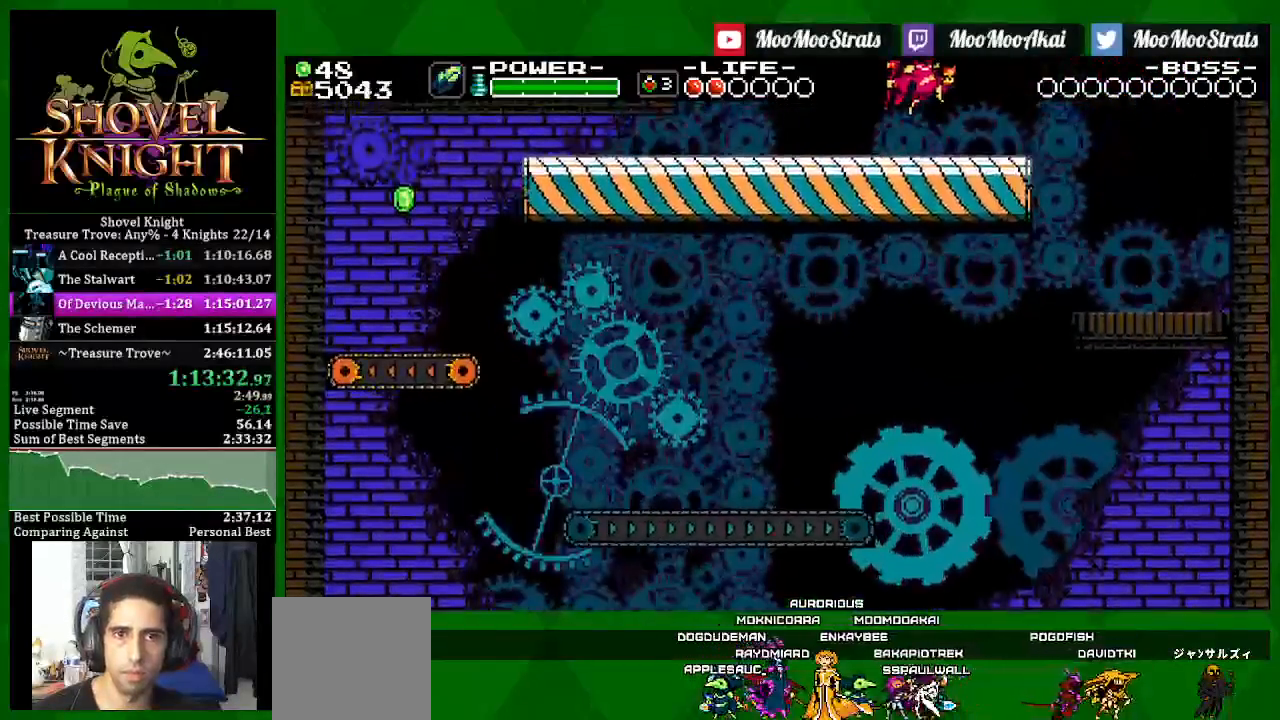
{"buttons": ["SQUARE"], "left_stick": "center", "right_stick": "center", "events": [[250, "DPAD_RIGHT", "up"]]}
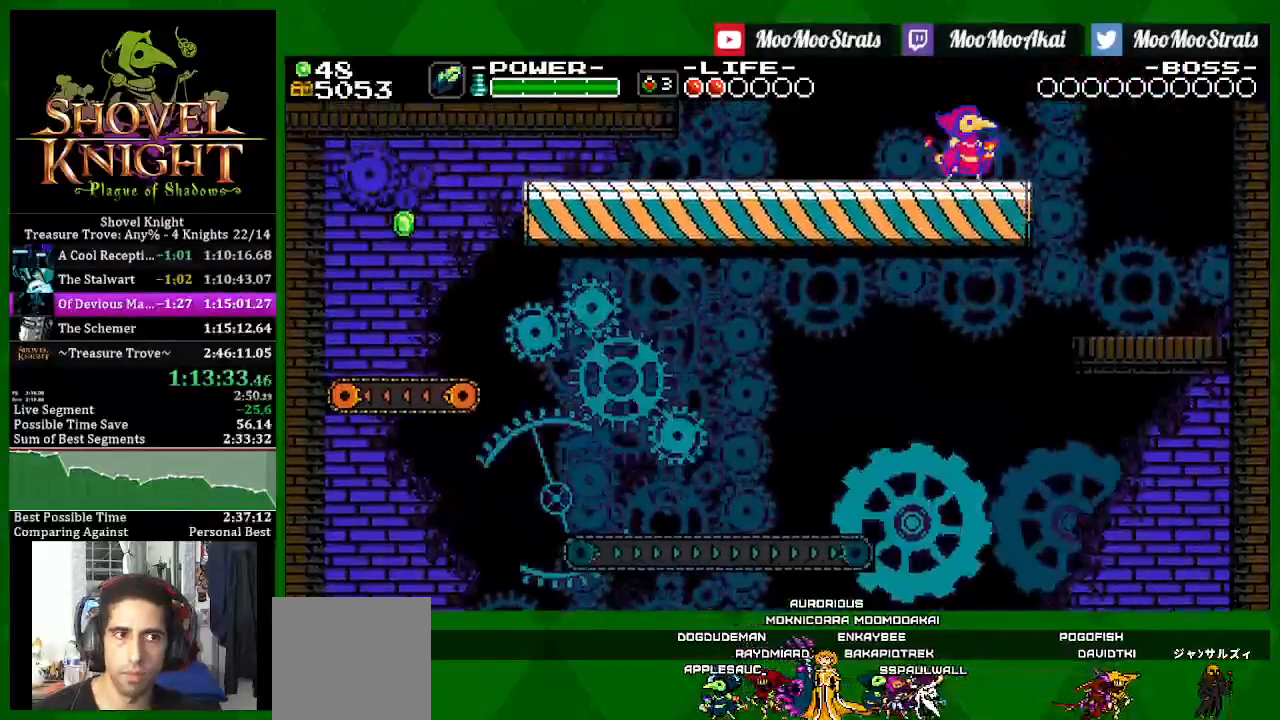
{"buttons": ["SQUARE"], "left_stick": "center", "right_stick": "center", "events": [[17, "CROSS", "down"], [150, "CROSS", "up"], [267, "DPAD_LEFT", "down"], [500, "DPAD_LEFT", "up"]]}
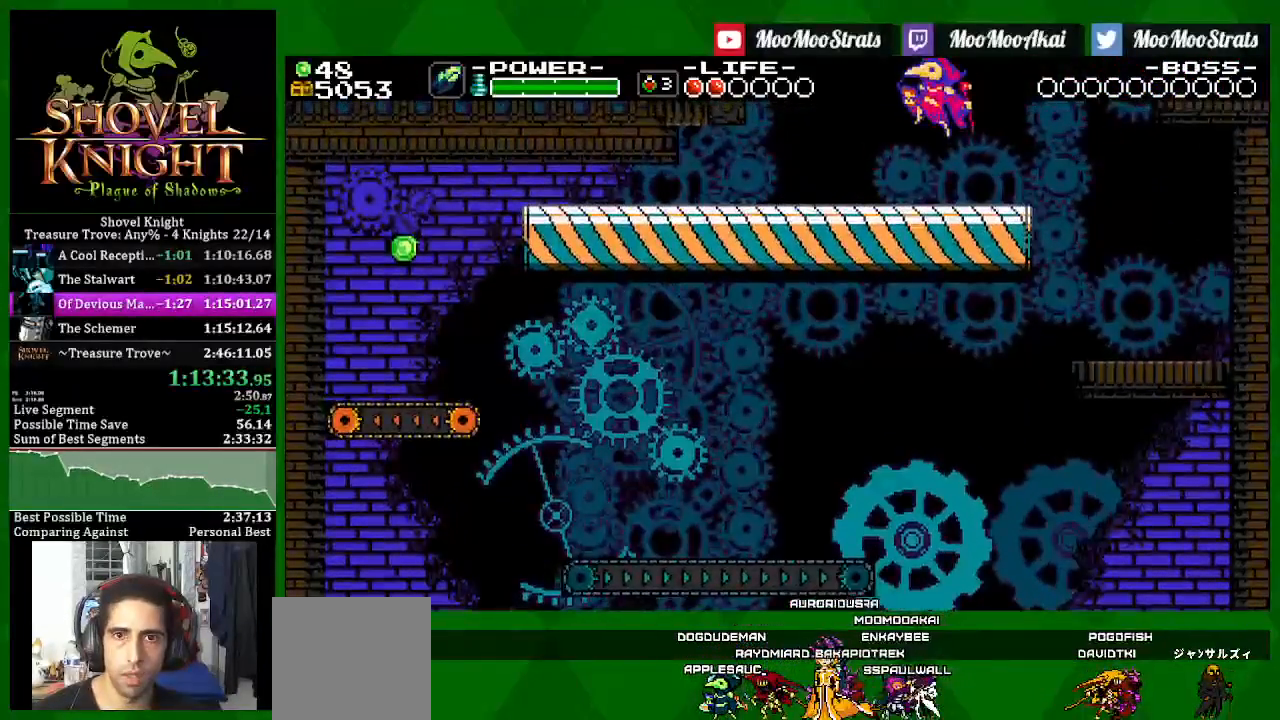
{"buttons": ["CROSS", "SQUARE", "DPAD_LEFT"], "left_stick": "center", "right_stick": "center", "events": [[167, "DPAD_LEFT", "down"], [250, "CROSS", "down"]]}
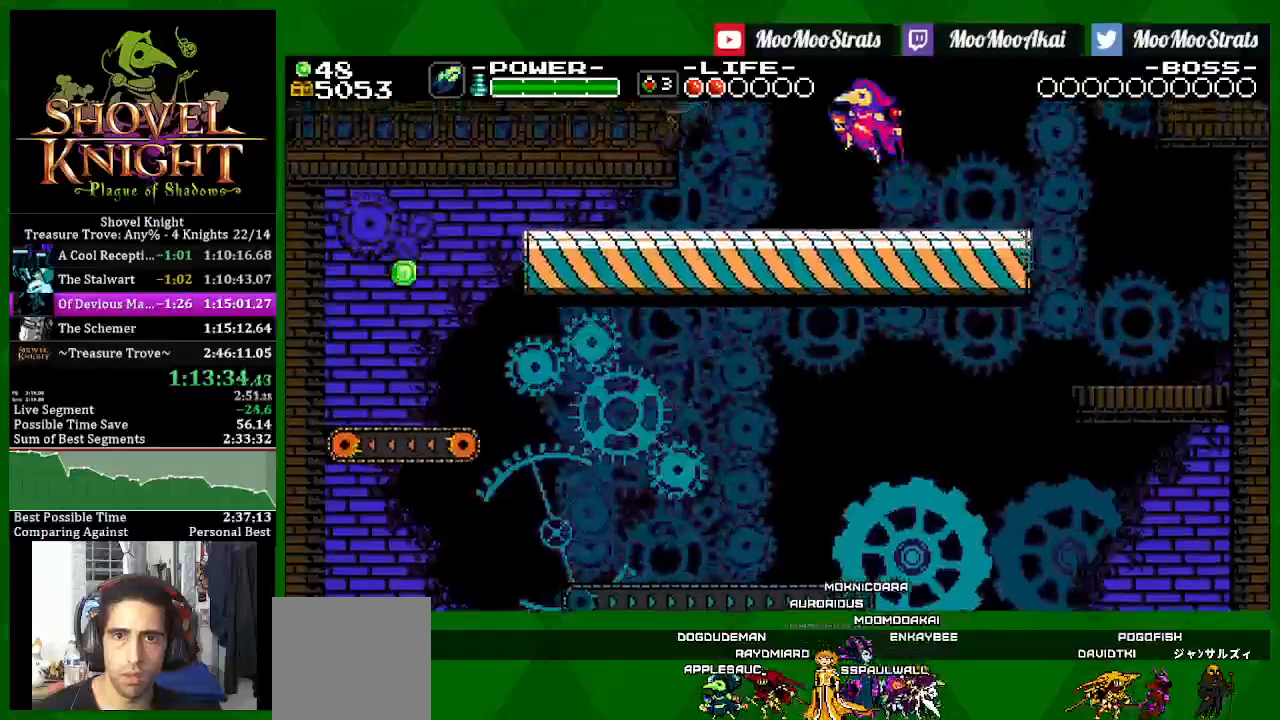
{"buttons": ["SQUARE"], "left_stick": "center", "right_stick": "center", "events": [[50, "CROSS", "up"], [500, "DPAD_LEFT", "up"]]}
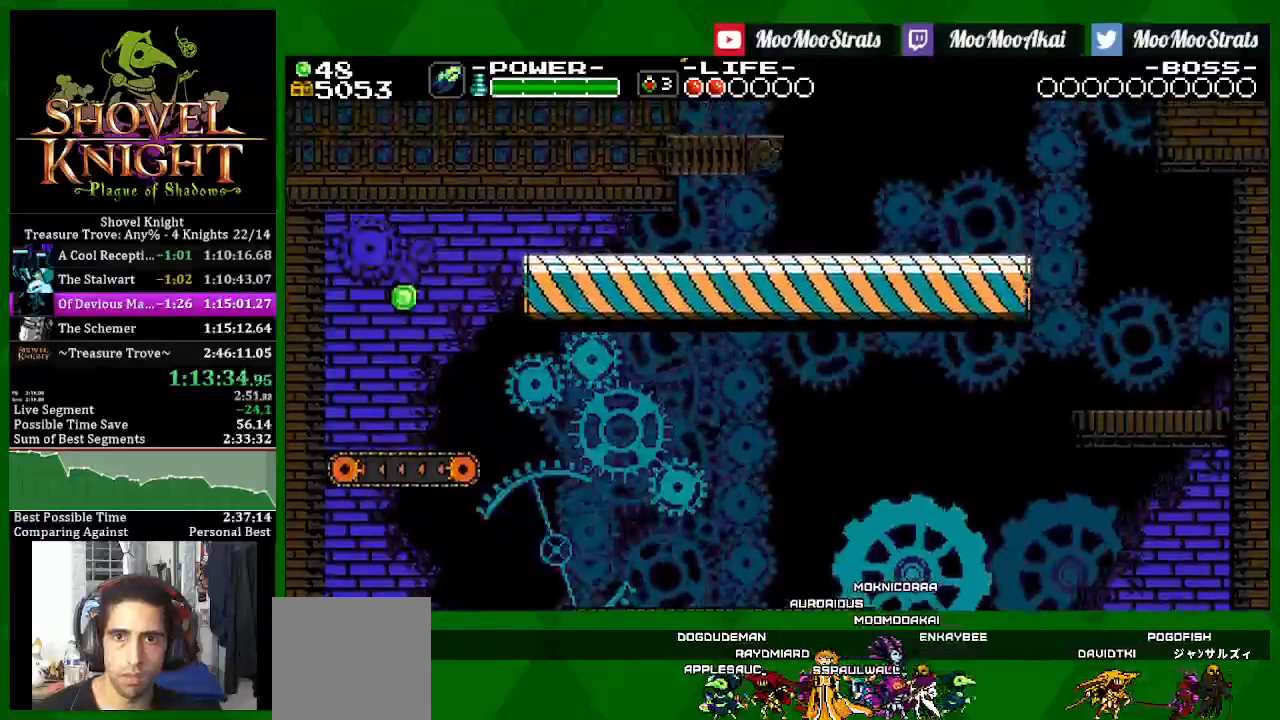
{"buttons": ["SQUARE", "DPAD_RIGHT"], "left_stick": "center", "right_stick": "center", "events": [[417, "DPAD_RIGHT", "down"]]}
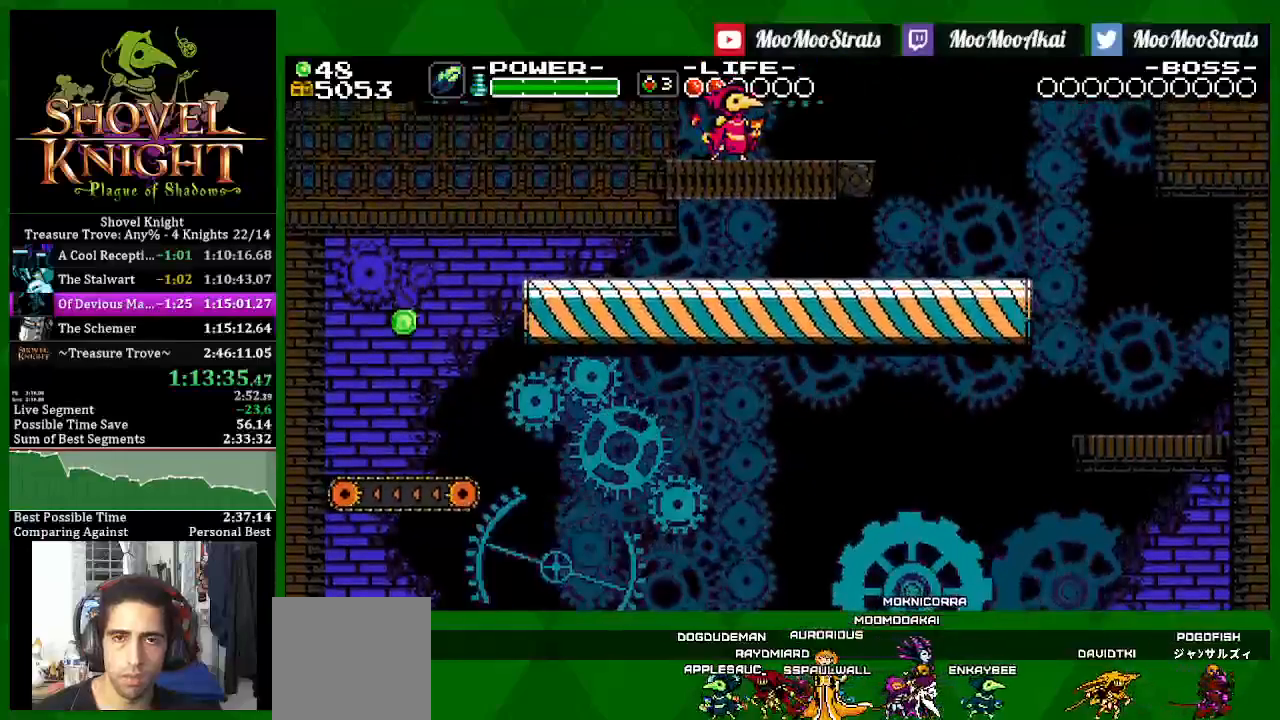
{"buttons": ["SQUARE", "DPAD_RIGHT"], "left_stick": "center", "right_stick": "center", "events": [[233, "CROSS", "down"], [383, "CROSS", "up"]]}
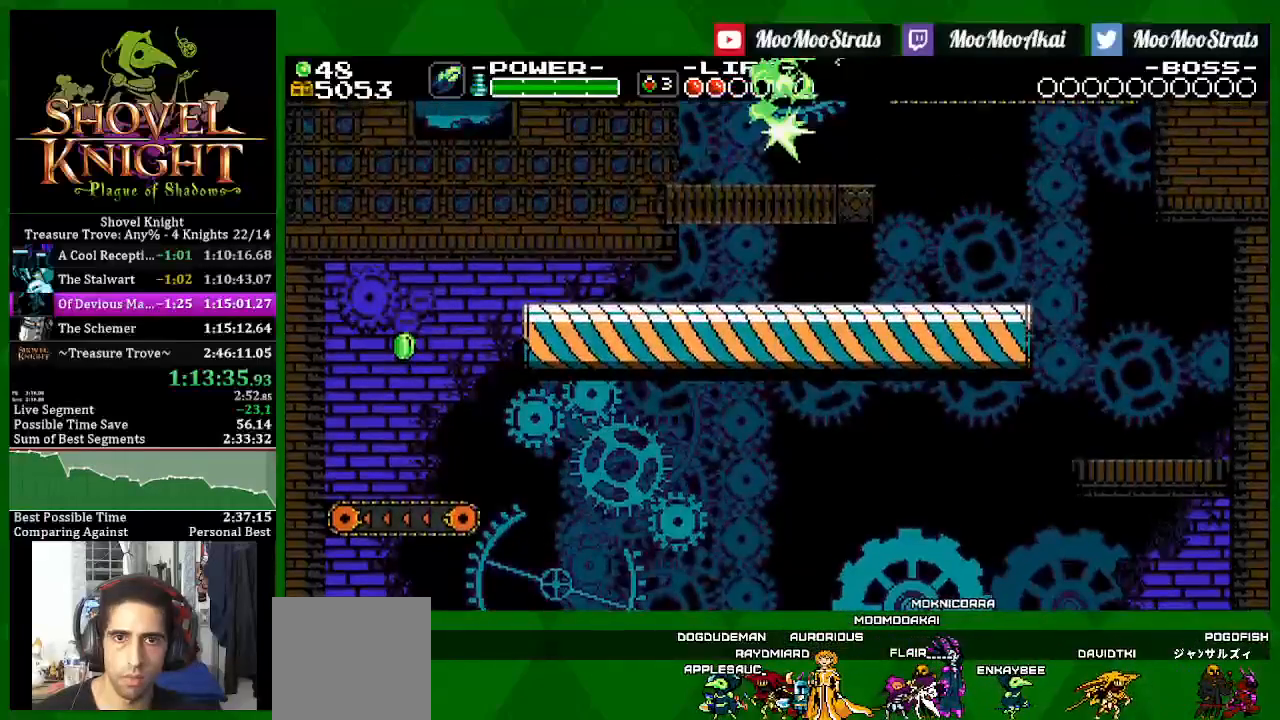
{"buttons": ["SQUARE", "DPAD_RIGHT"], "left_stick": "center", "right_stick": "center", "events": []}
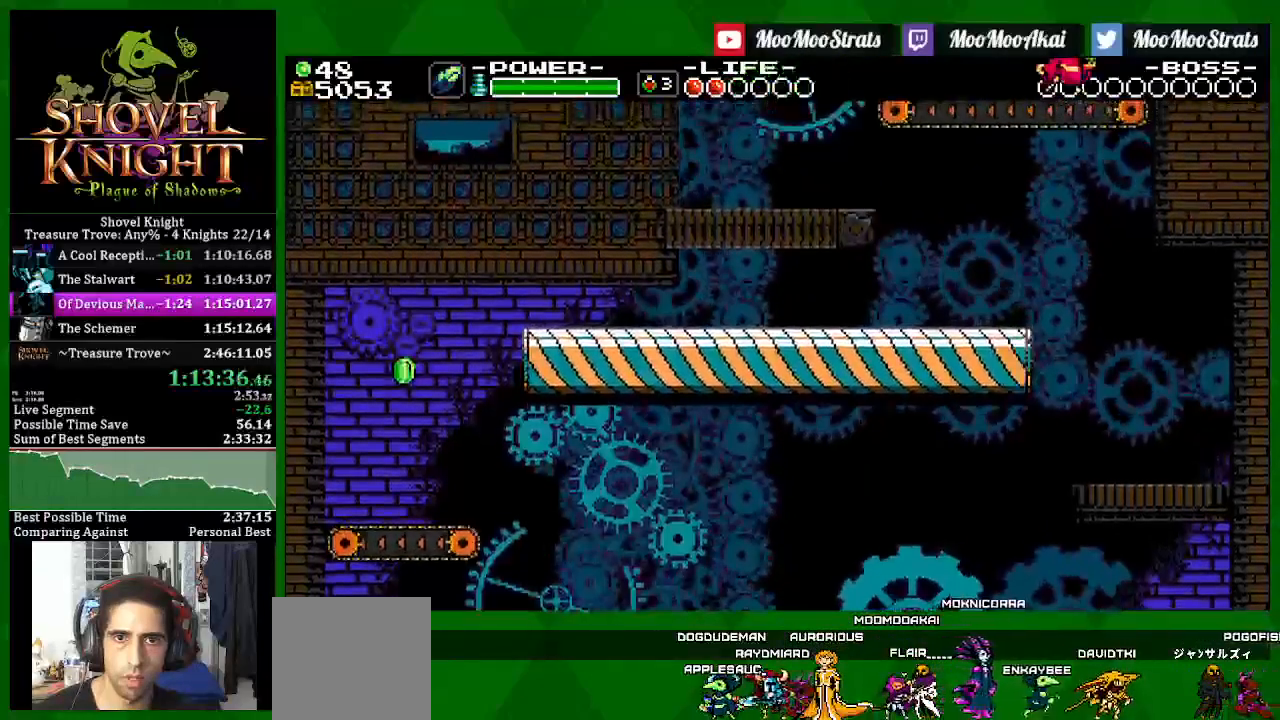
{"buttons": ["SQUARE", "DPAD_RIGHT"], "left_stick": "center", "right_stick": "center", "events": []}
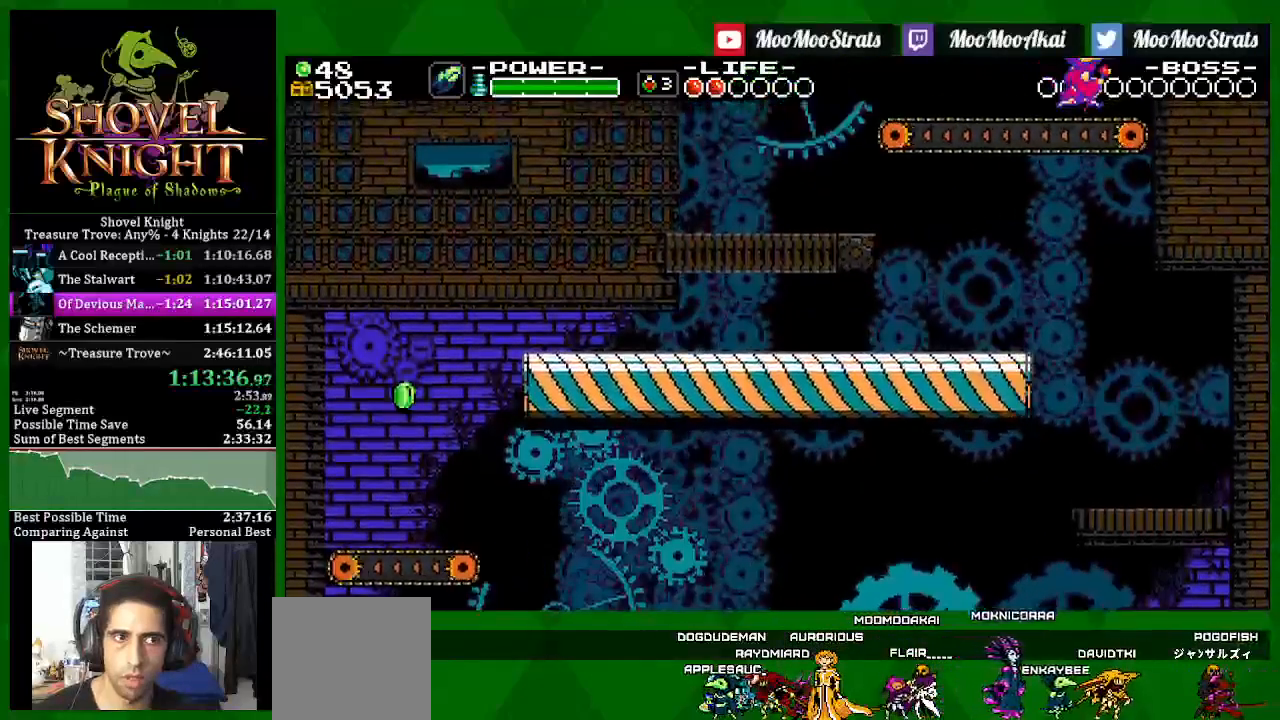
{"buttons": ["SQUARE", "DPAD_RIGHT"], "left_stick": "center", "right_stick": "center", "events": []}
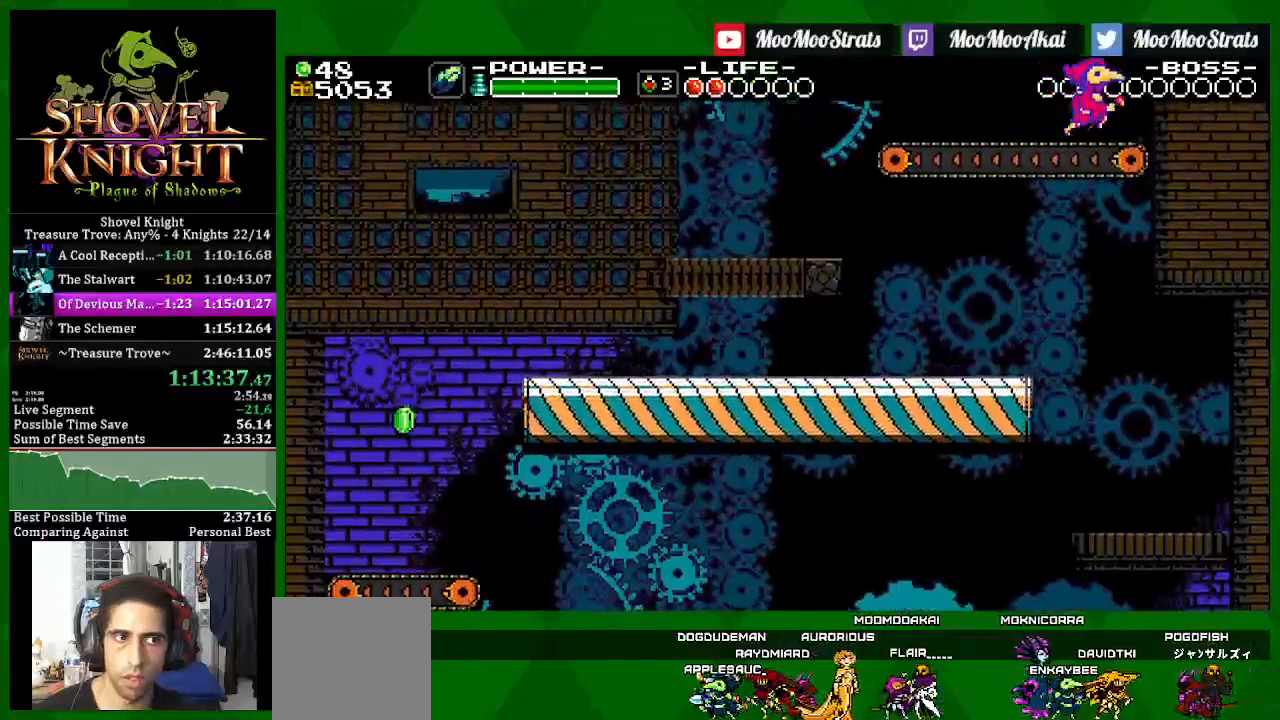
{"buttons": ["SQUARE", "DPAD_RIGHT"], "left_stick": "center", "right_stick": "center", "events": []}